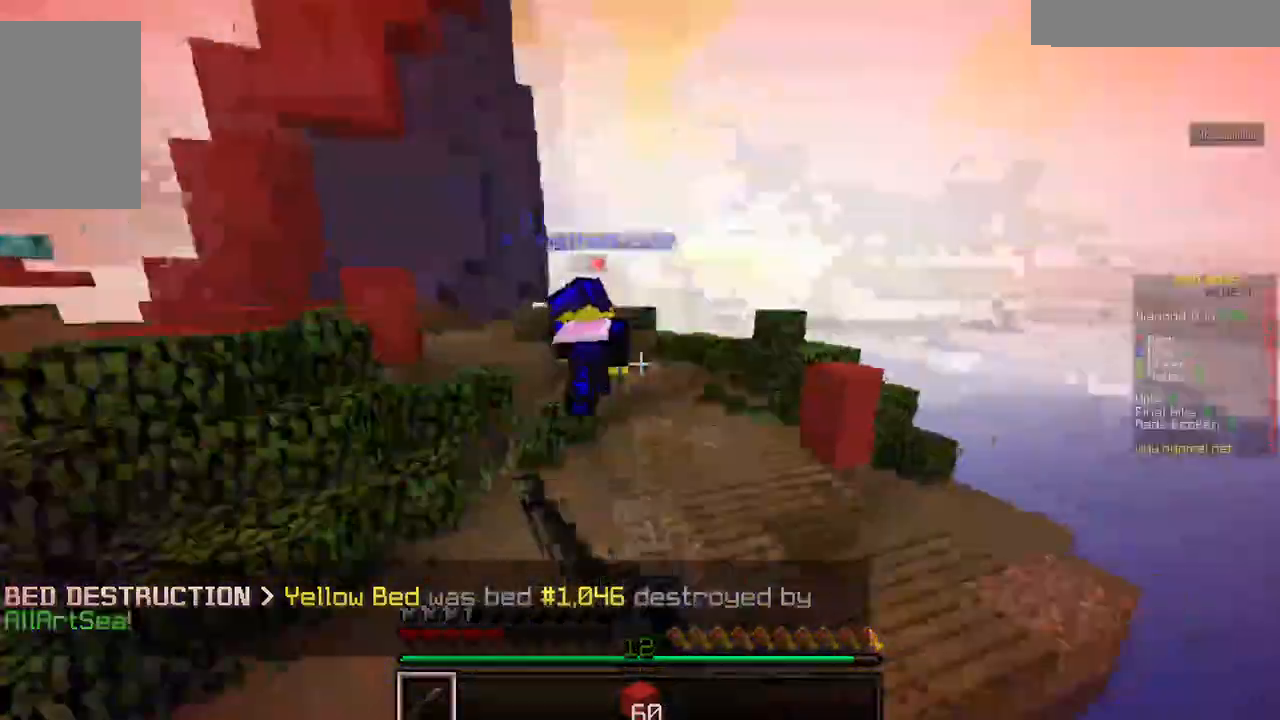
Gameplay with keyboard and mouse; each line is a JSON object with the keys and mouse buttons held at the frame after it. "events" lists presses ("down") and releases ("up") of "a", "d", "s", "w", "mouse_left" and "mouse_right" between this image and that frame as [ms after this image, input, new state], when the widget could be followed in between. "mouse_left", "mouse_right" = the "left", "right" buttons of the "mouse" list. No other keys are recorded. Fast repeated clicks can show as one long hold. Mouse movement is not recorded.
{"keys": ["w"], "mouse": [], "events": [[284, "mouse_left", "up"]]}
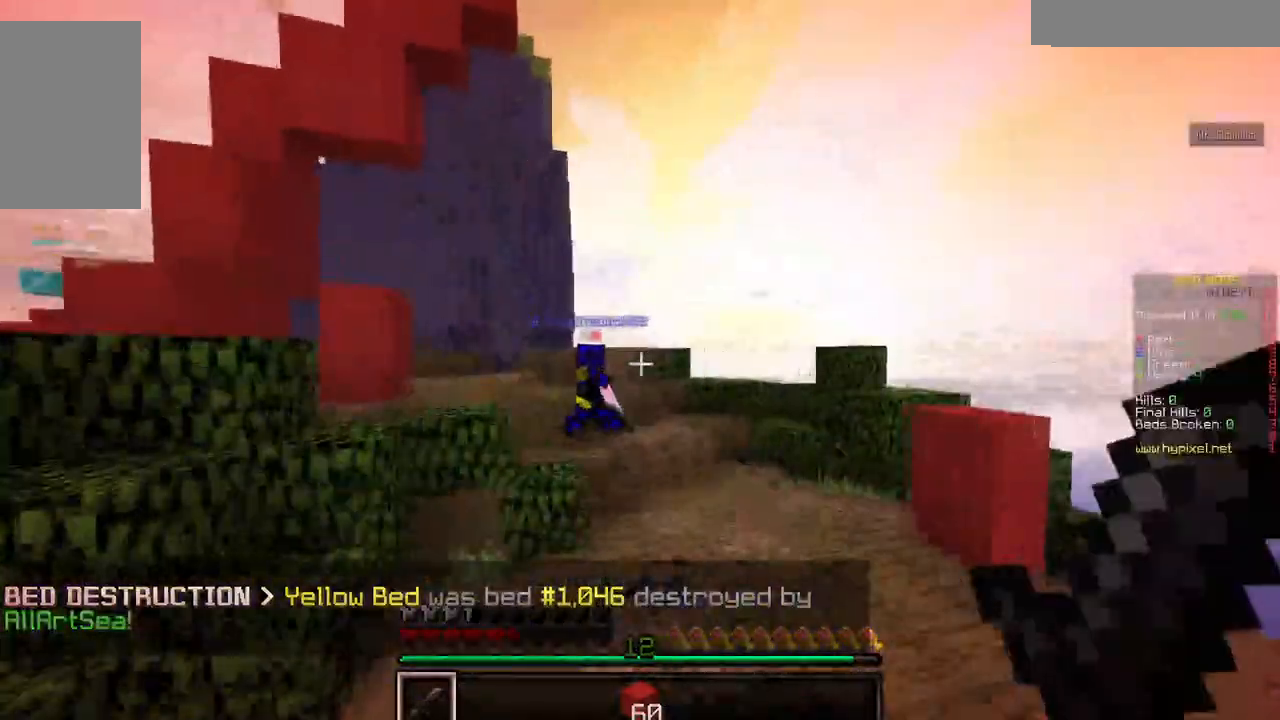
{"keys": ["w"], "mouse": ["left"]}
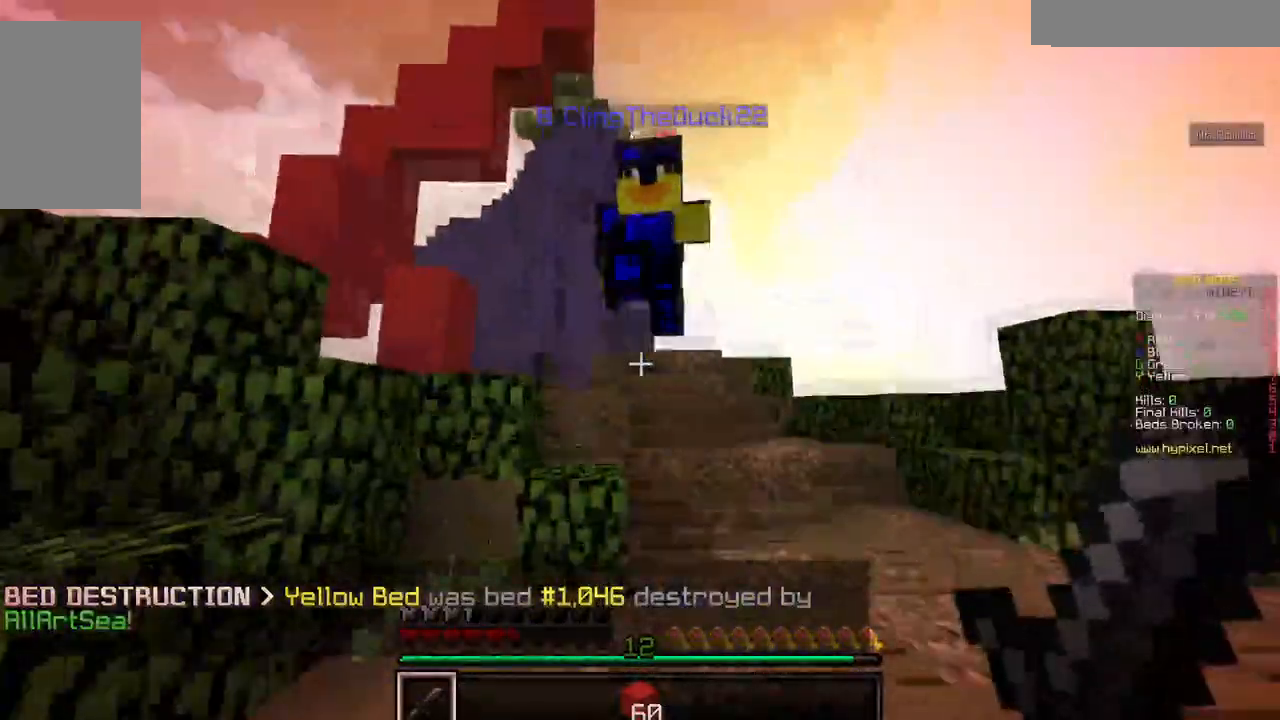
{"keys": ["w"], "mouse": ["left", "right"]}
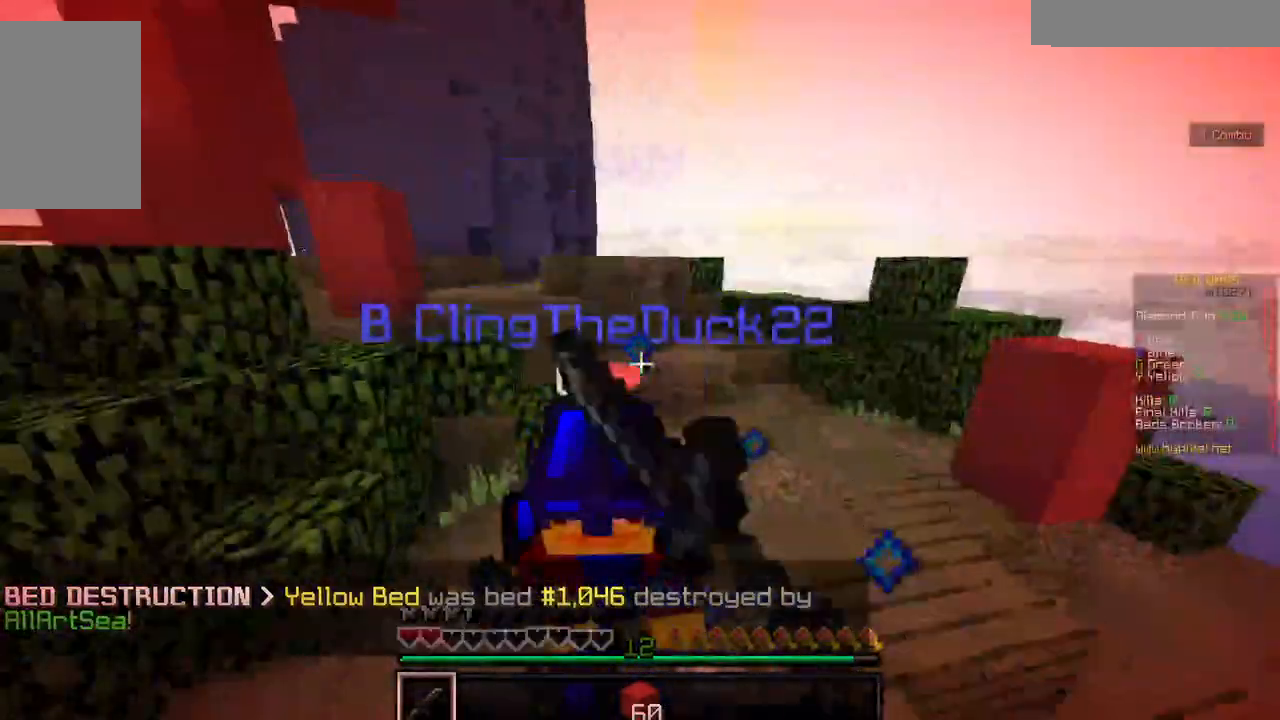
{"keys": ["w"], "mouse": ["left"]}